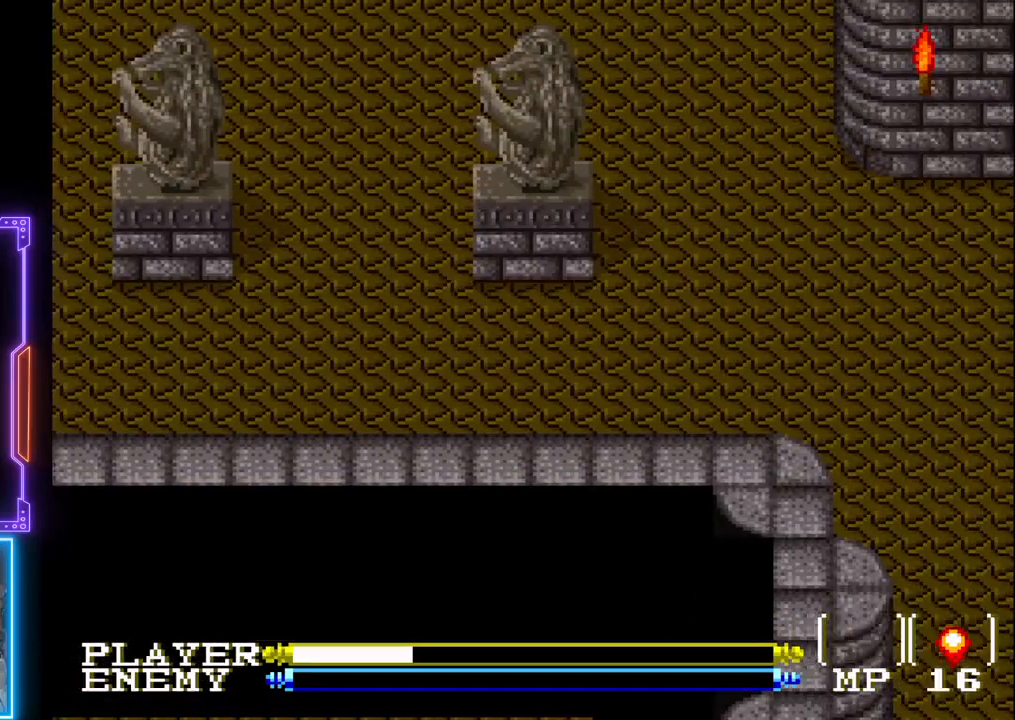
Gameplay with a controller (PlayStation layout); each line is a JSON object with the inputs held at the frame after it. "events" lists button and stick changes between this image and that frame as [ms after this image, input, new state], when the widget could be followed in between. Not read: L3 R3 right_stick.
{"buttons": ["DPAD_RIGHT"], "left_stick": "center", "events": []}
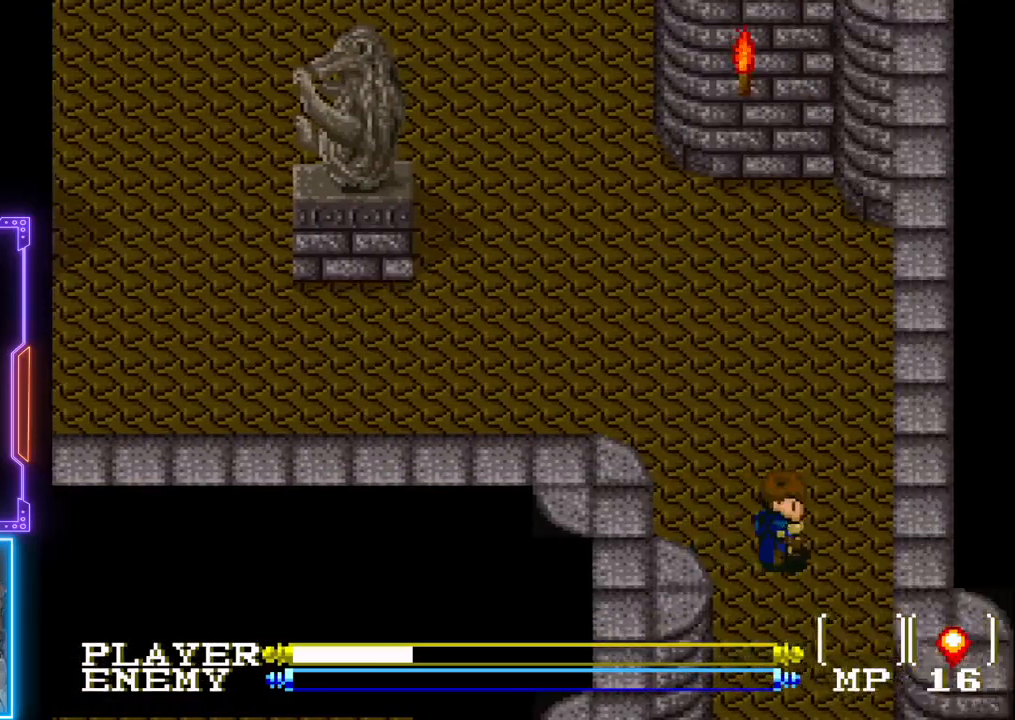
{"buttons": ["DPAD_DOWN"], "left_stick": "center", "events": [[50, "DPAD_DOWN", "down"], [67, "DPAD_RIGHT", "up"]]}
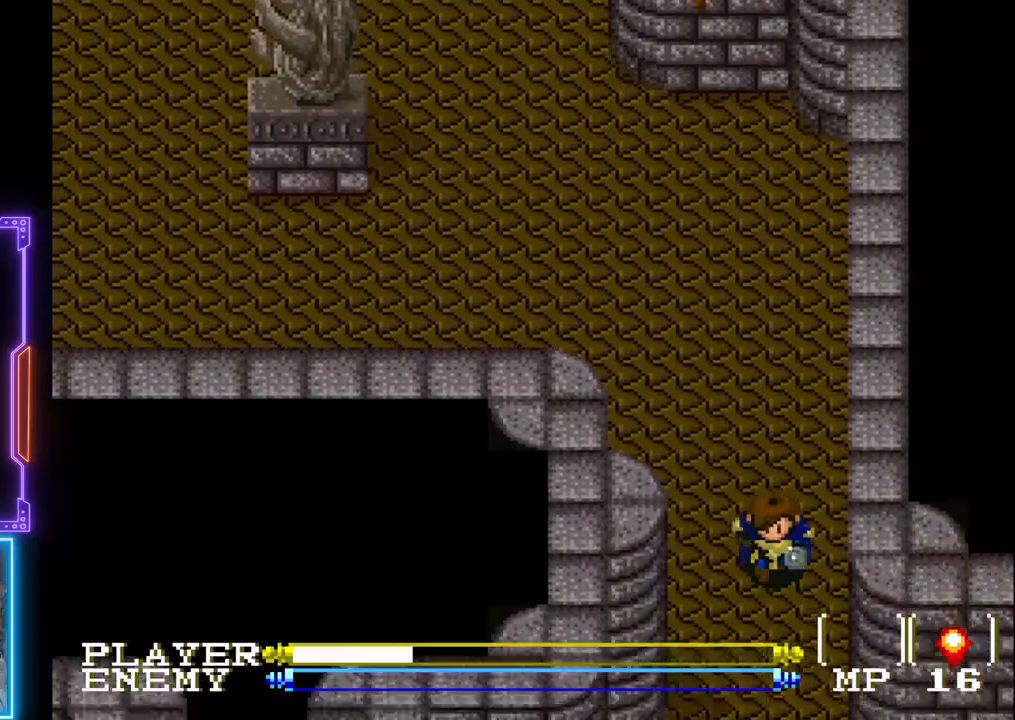
{"buttons": ["DPAD_DOWN"], "left_stick": "center", "events": []}
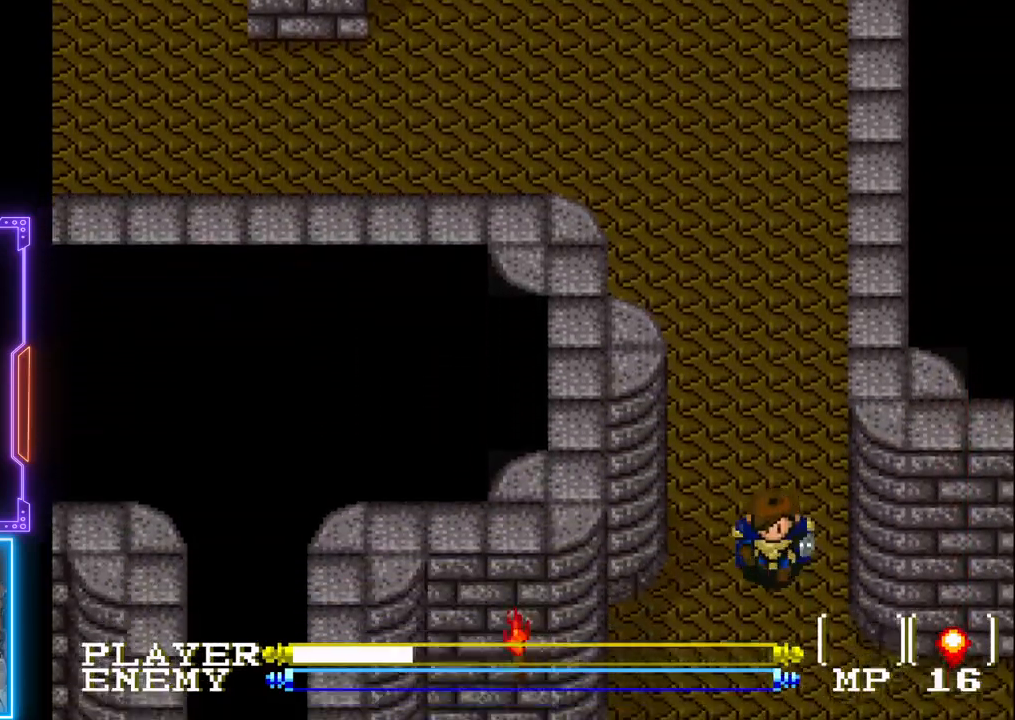
{"buttons": ["DPAD_DOWN"], "left_stick": "center", "events": []}
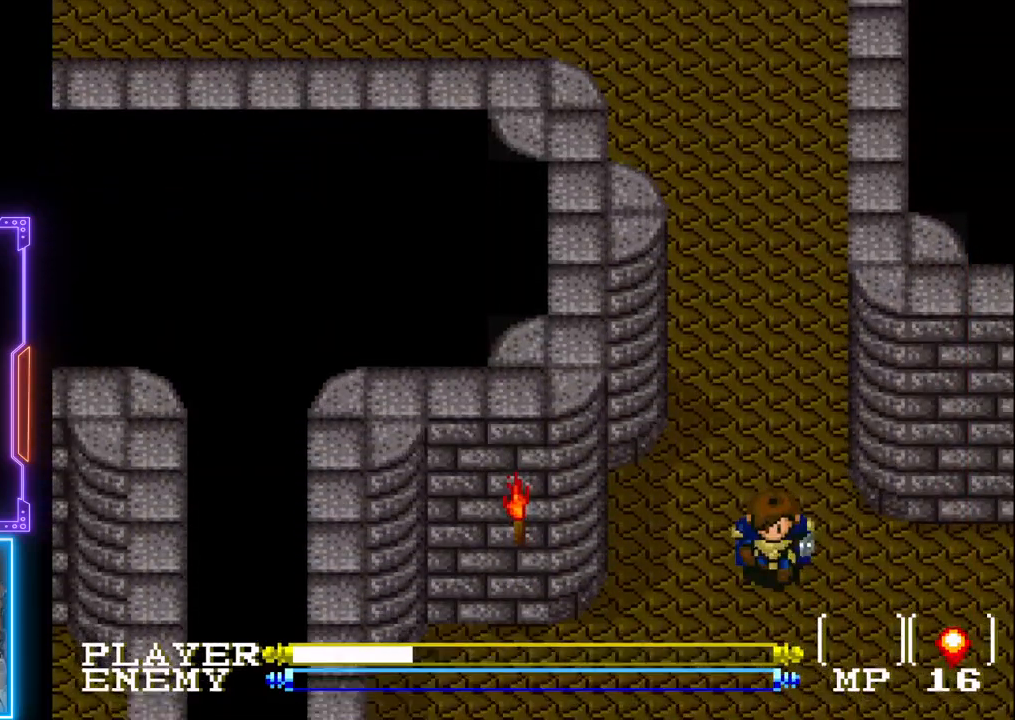
{"buttons": ["DPAD_DOWN"], "left_stick": "center", "events": []}
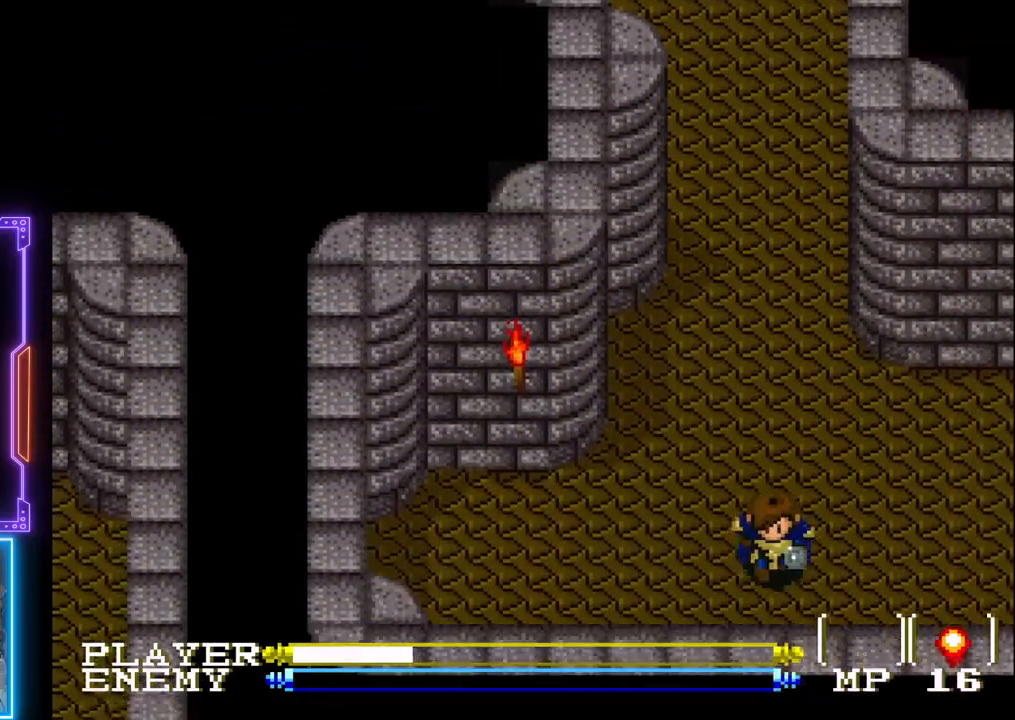
{"buttons": ["DPAD_DOWN"], "left_stick": "center", "events": []}
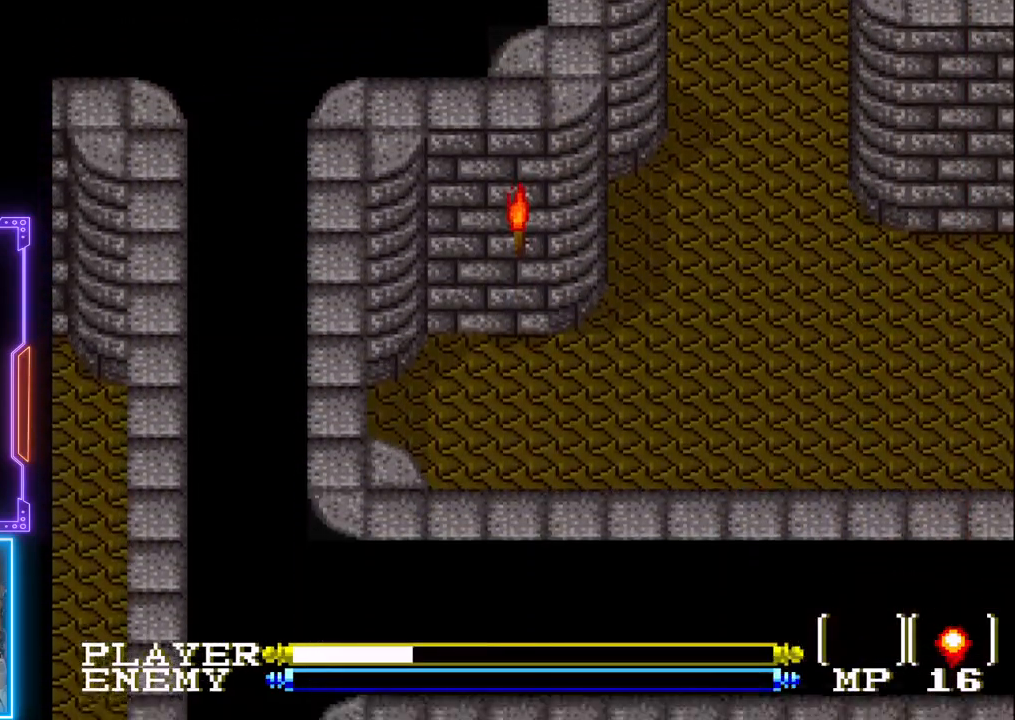
{"buttons": ["DPAD_DOWN", "DPAD_RIGHT"], "left_stick": "center", "events": [[483, "DPAD_RIGHT", "down"]]}
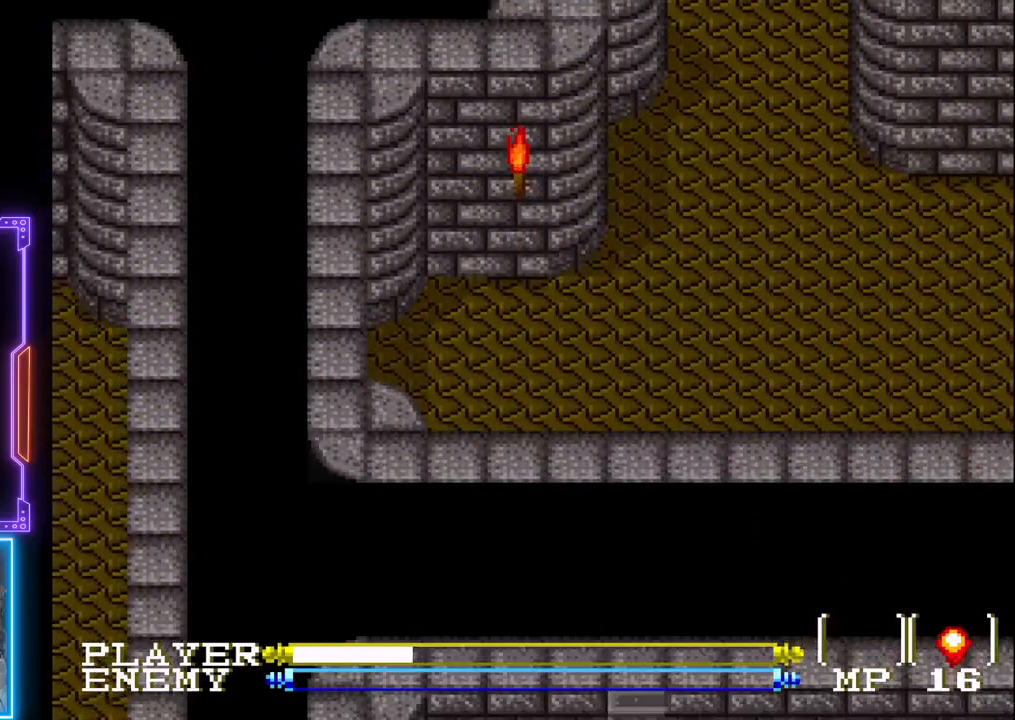
{"buttons": ["DPAD_RIGHT"], "left_stick": "center", "events": [[17, "DPAD_DOWN", "up"]]}
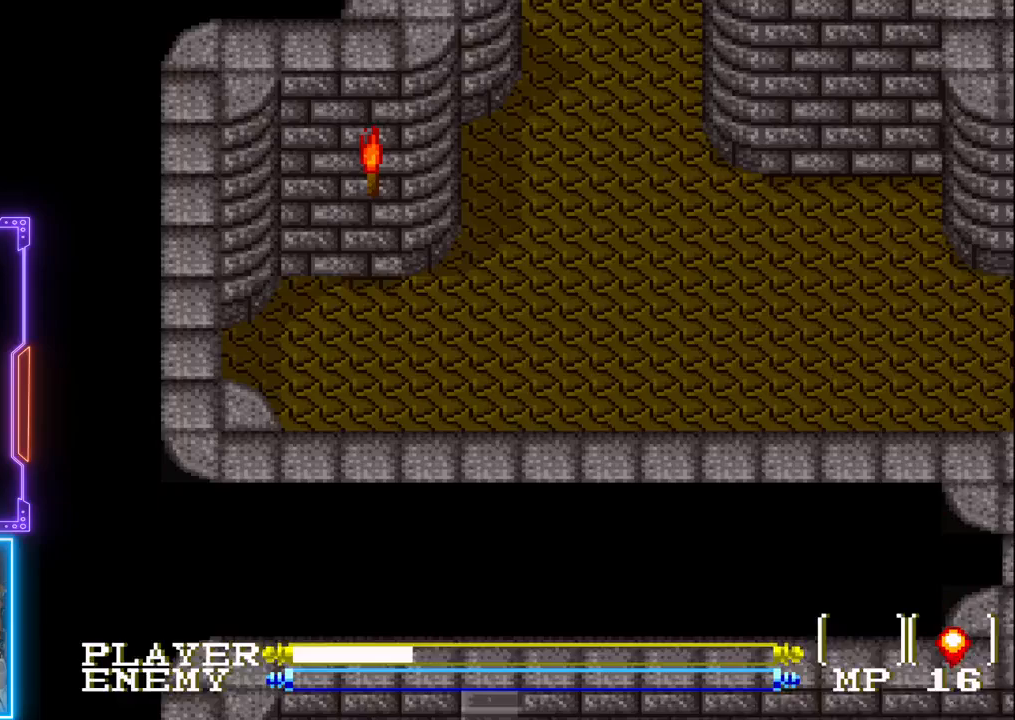
{"buttons": ["DPAD_RIGHT"], "left_stick": "center", "events": []}
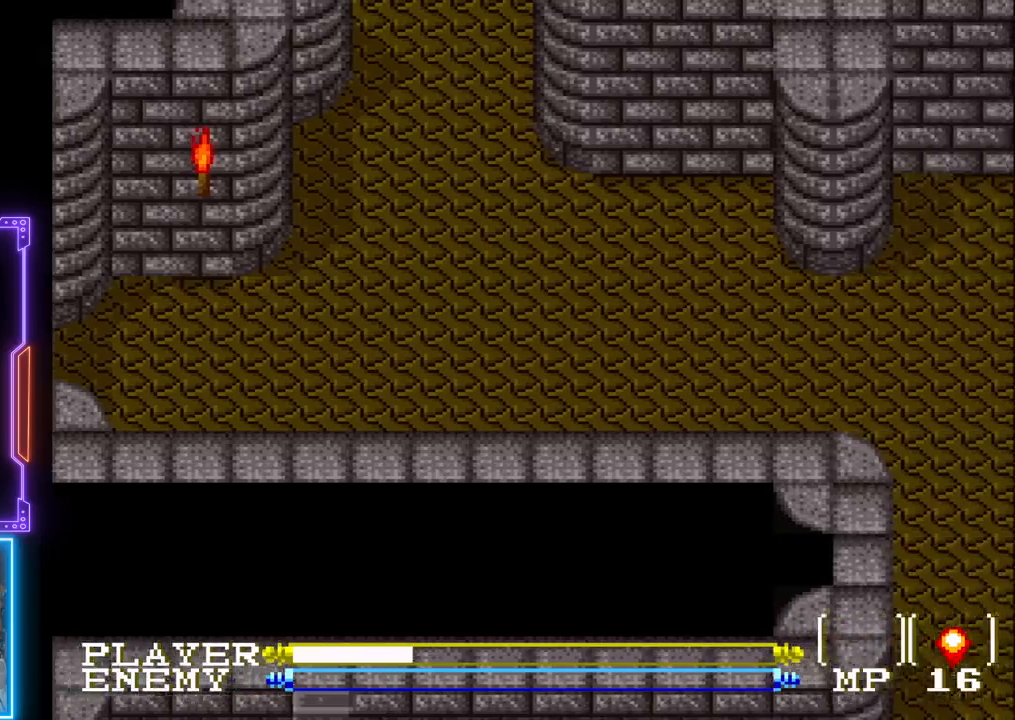
{"buttons": ["DPAD_RIGHT"], "left_stick": "center", "events": []}
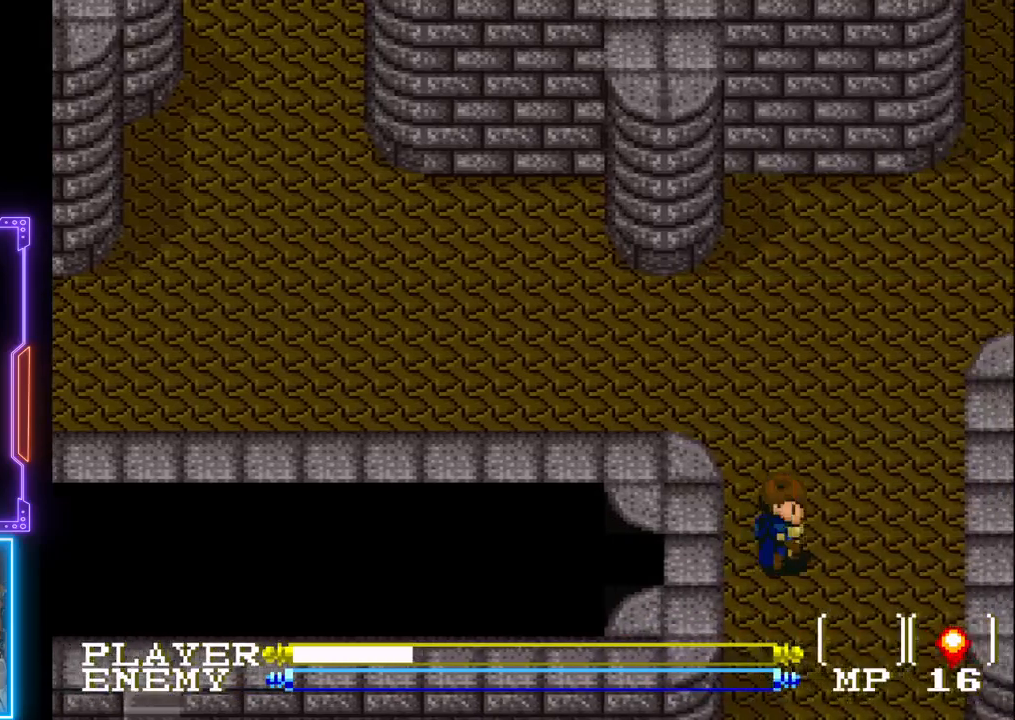
{"buttons": ["DPAD_DOWN"], "left_stick": "center", "events": [[183, "DPAD_DOWN", "down"], [217, "DPAD_RIGHT", "up"]]}
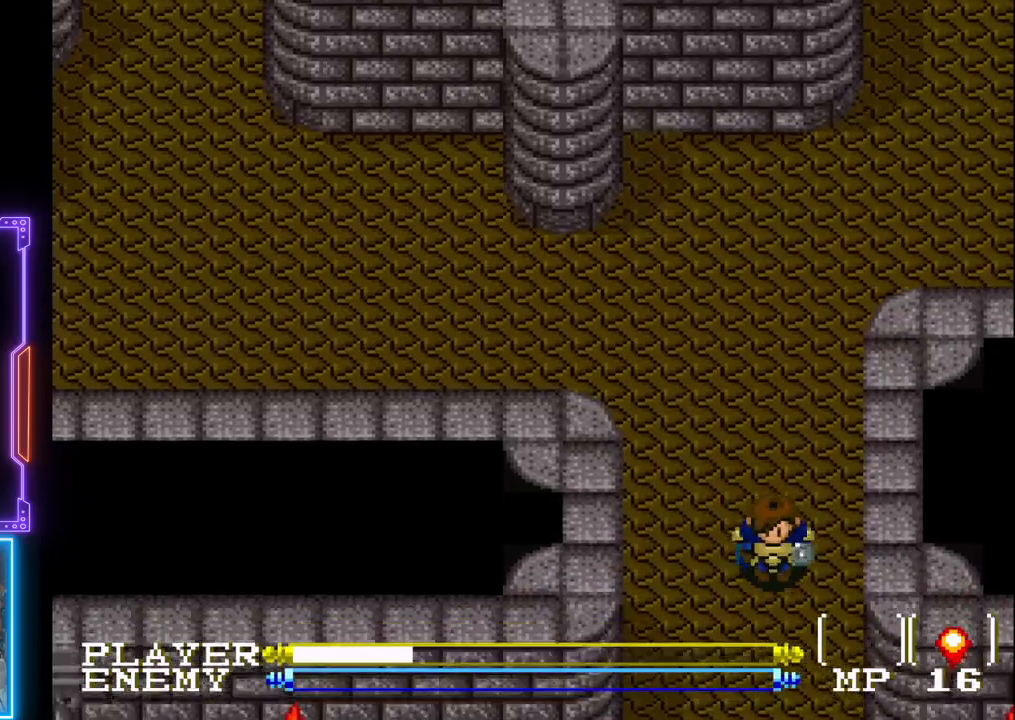
{"buttons": ["DPAD_DOWN"], "left_stick": "center", "events": []}
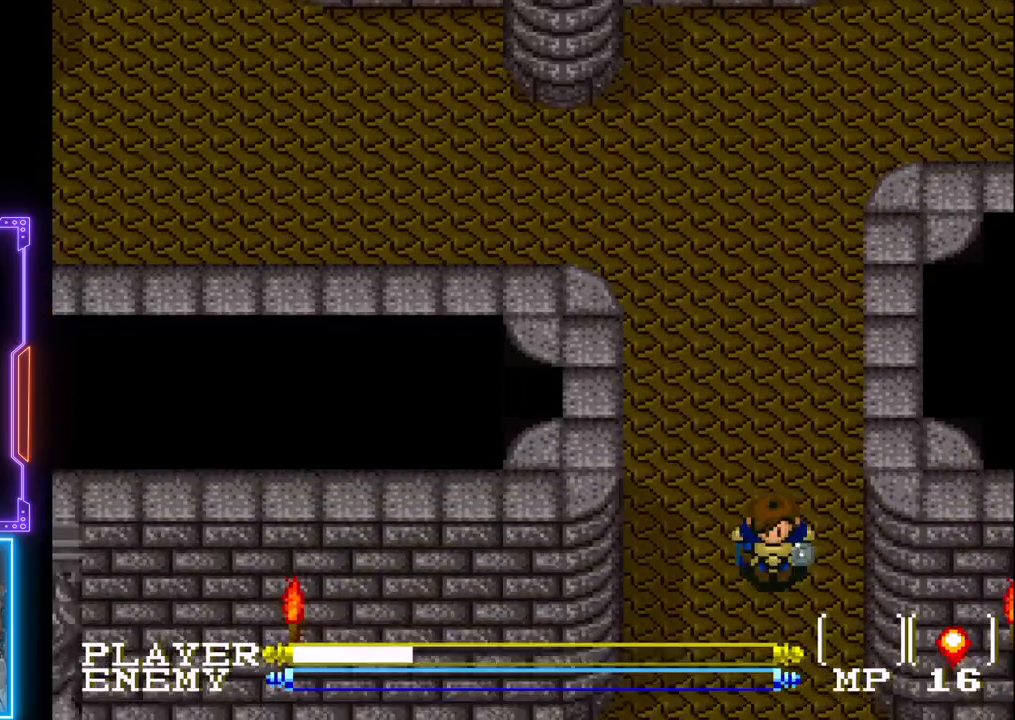
{"buttons": ["DPAD_DOWN"], "left_stick": "center", "events": []}
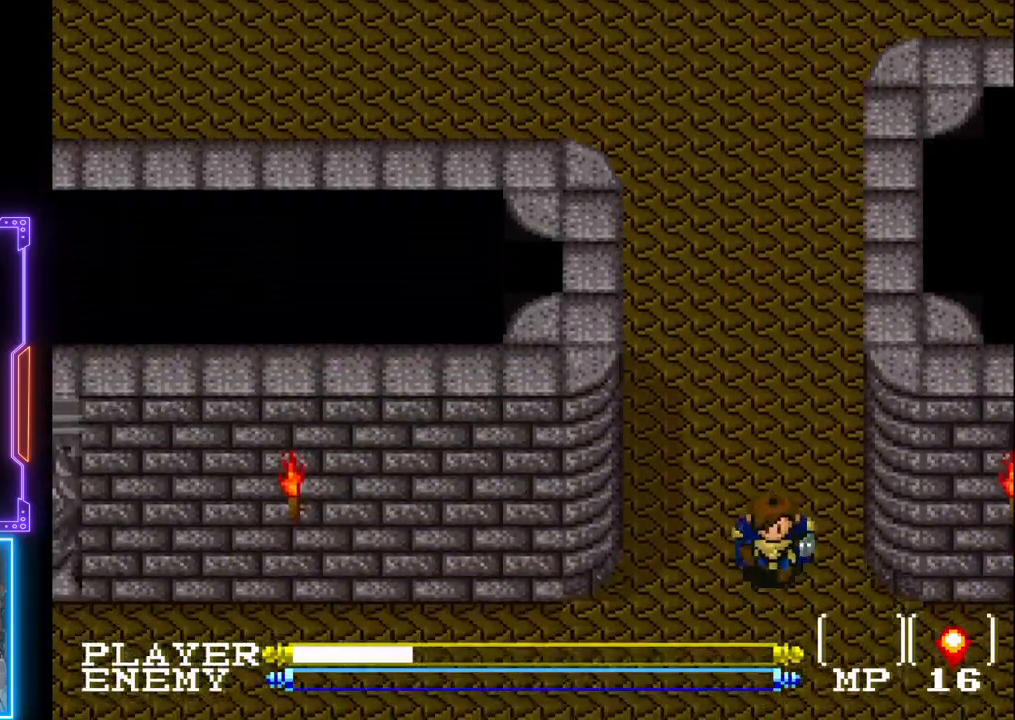
{"buttons": ["DPAD_DOWN"], "left_stick": "center", "events": []}
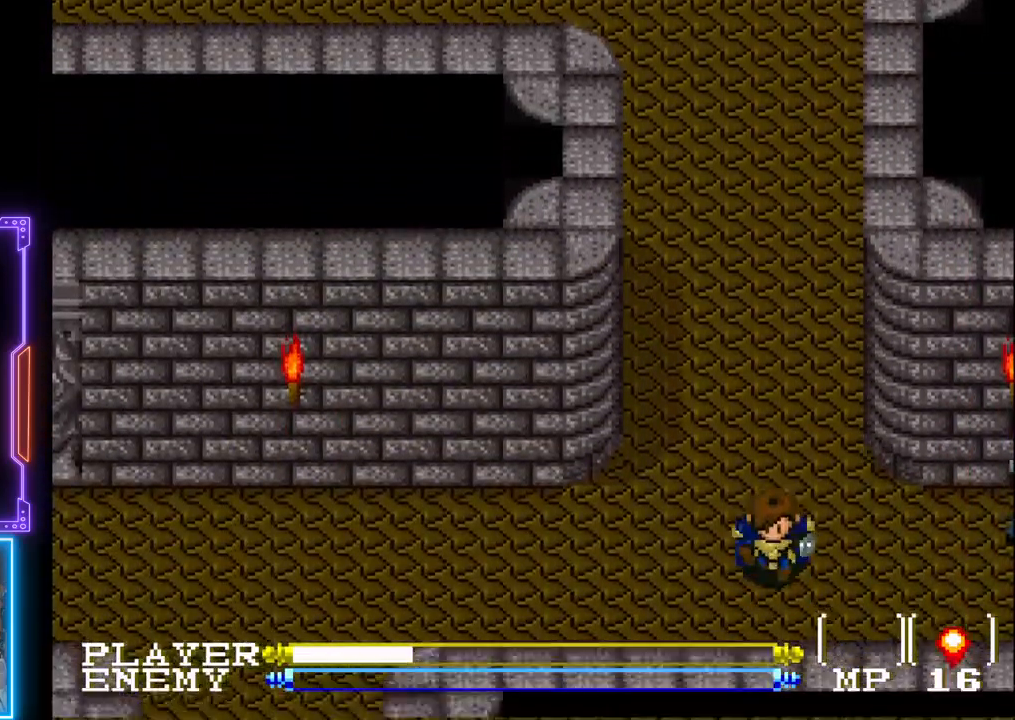
{"buttons": ["DPAD_DOWN"], "left_stick": "center", "events": [[83, "DPAD_RIGHT", "down"], [117, "DPAD_DOWN", "up"], [400, "DPAD_DOWN", "down"], [417, "DPAD_RIGHT", "up"]]}
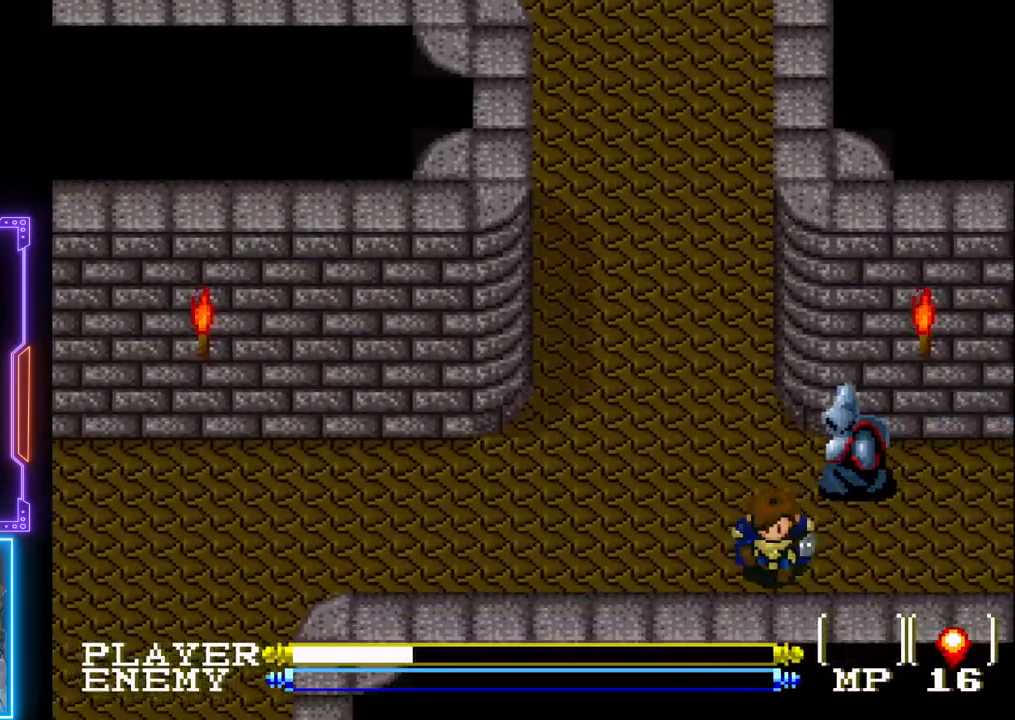
{"buttons": [], "left_stick": "center", "events": [[117, "DPAD_DOWN", "up"], [133, "DPAD_UP", "down"], [217, "R1", "down"], [233, "DPAD_UP", "up"], [283, "R1", "up"], [333, "R1", "down"], [383, "R1", "up"]]}
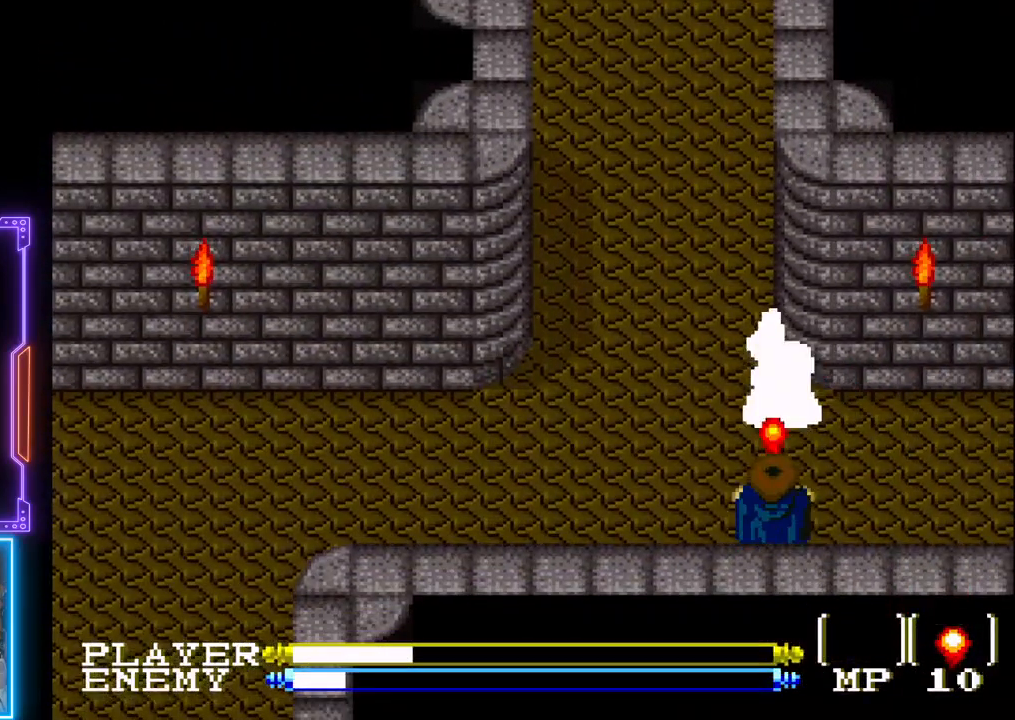
{"buttons": ["DPAD_RIGHT"], "left_stick": "center", "events": [[50, "R1", "down"], [100, "R1", "up"], [267, "DPAD_RIGHT", "down"]]}
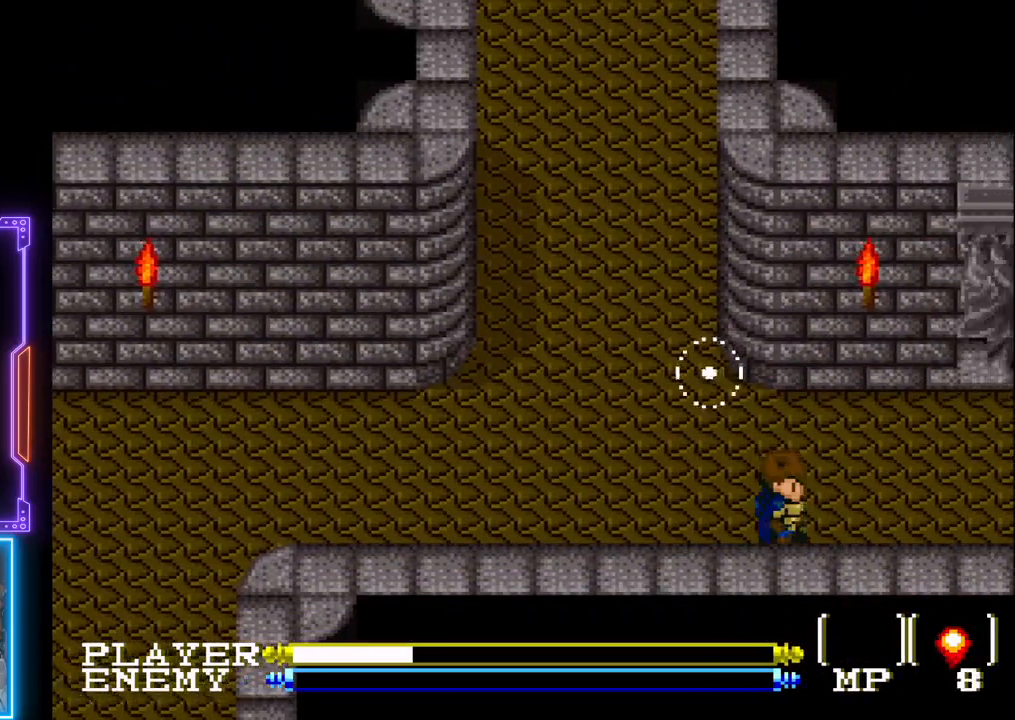
{"buttons": ["DPAD_RIGHT"], "left_stick": "center", "events": []}
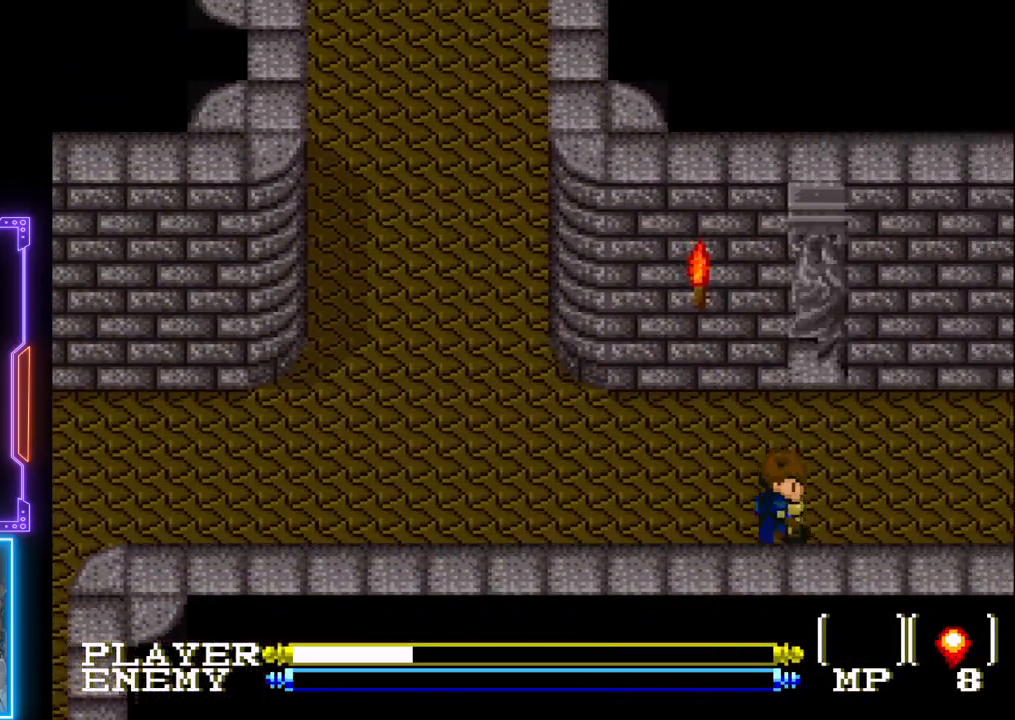
{"buttons": ["DPAD_RIGHT"], "left_stick": "center", "events": []}
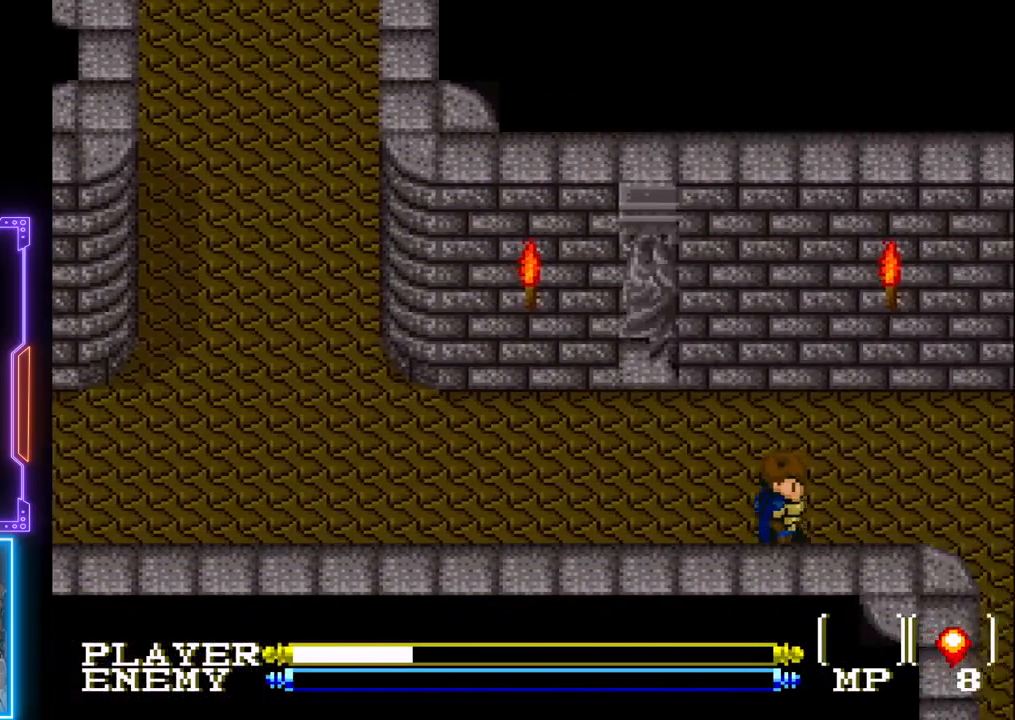
{"buttons": ["DPAD_RIGHT"], "left_stick": "center", "events": []}
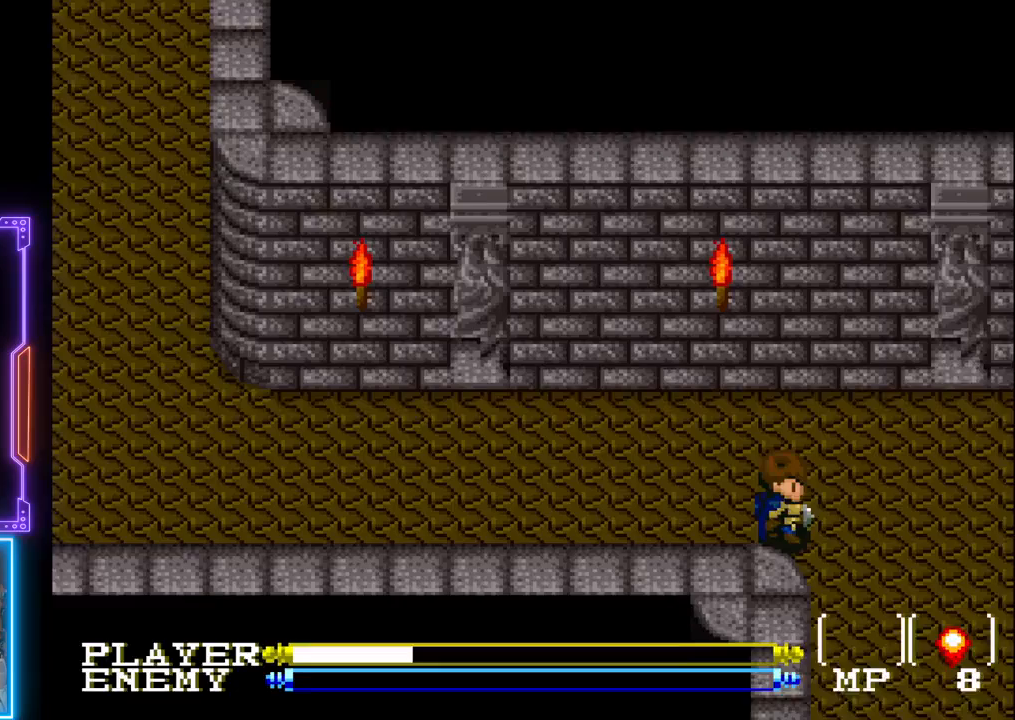
{"buttons": ["DPAD_RIGHT"], "left_stick": "center", "events": []}
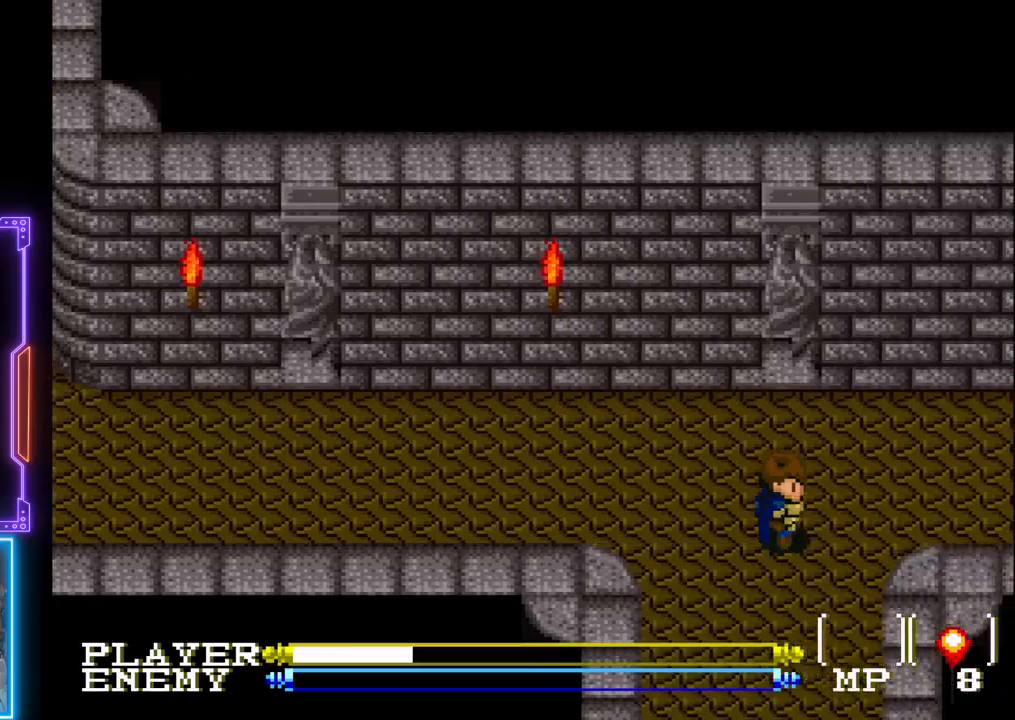
{"buttons": ["DPAD_DOWN"], "left_stick": "center", "events": [[67, "DPAD_DOWN", "down"], [100, "DPAD_RIGHT", "up"]]}
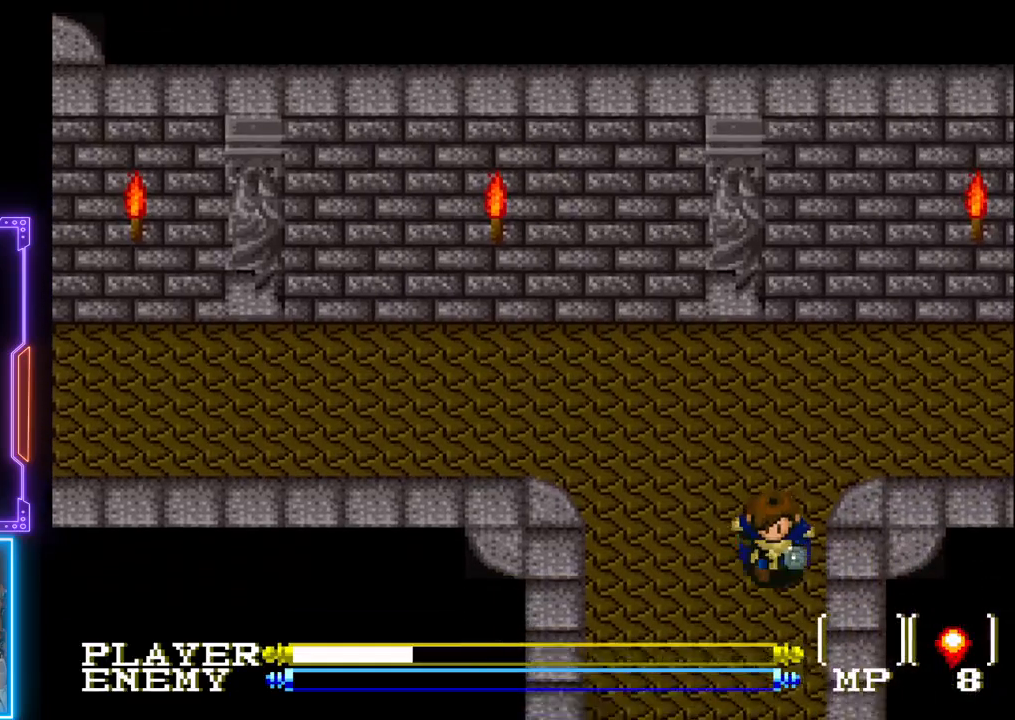
{"buttons": ["DPAD_DOWN"], "left_stick": "center", "events": []}
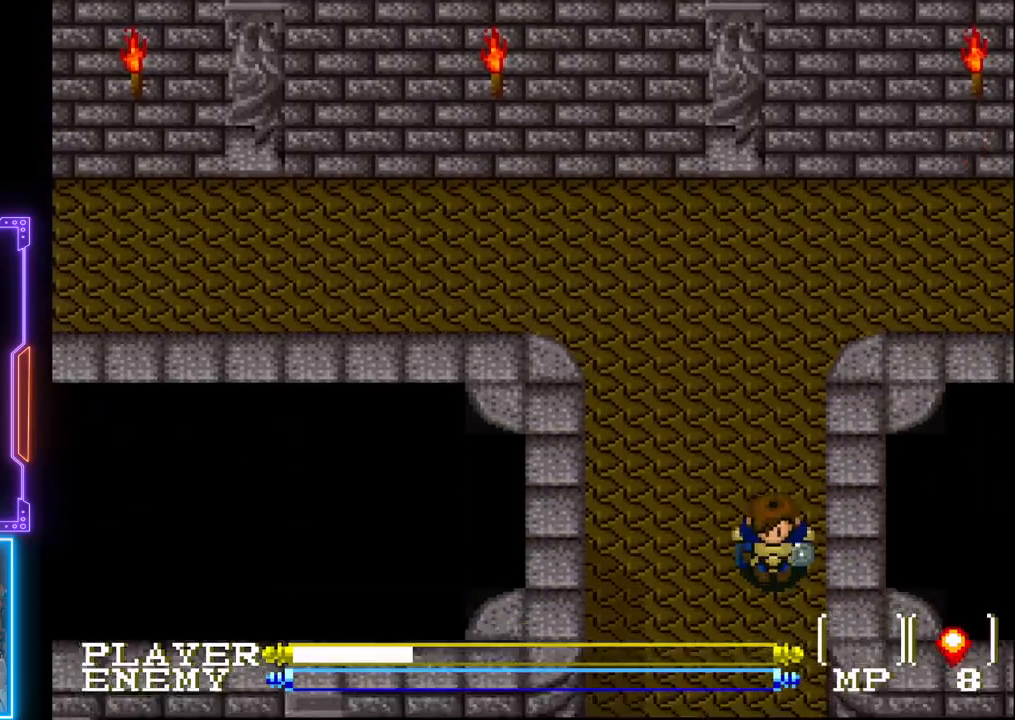
{"buttons": ["DPAD_DOWN"], "left_stick": "center", "events": []}
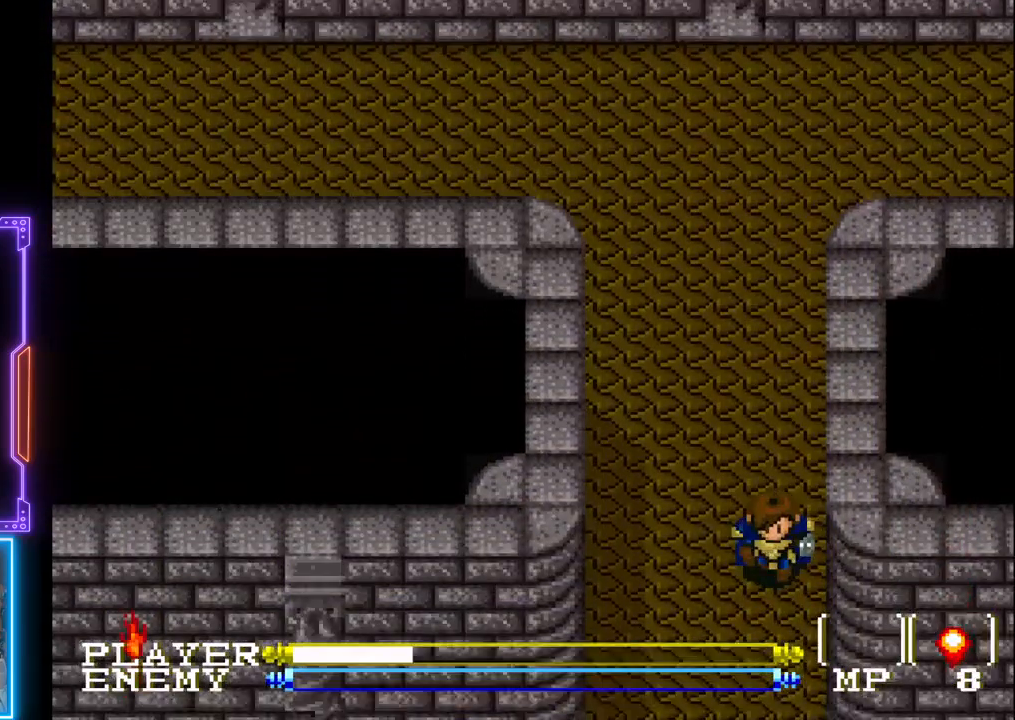
{"buttons": ["DPAD_DOWN"], "left_stick": "center", "events": []}
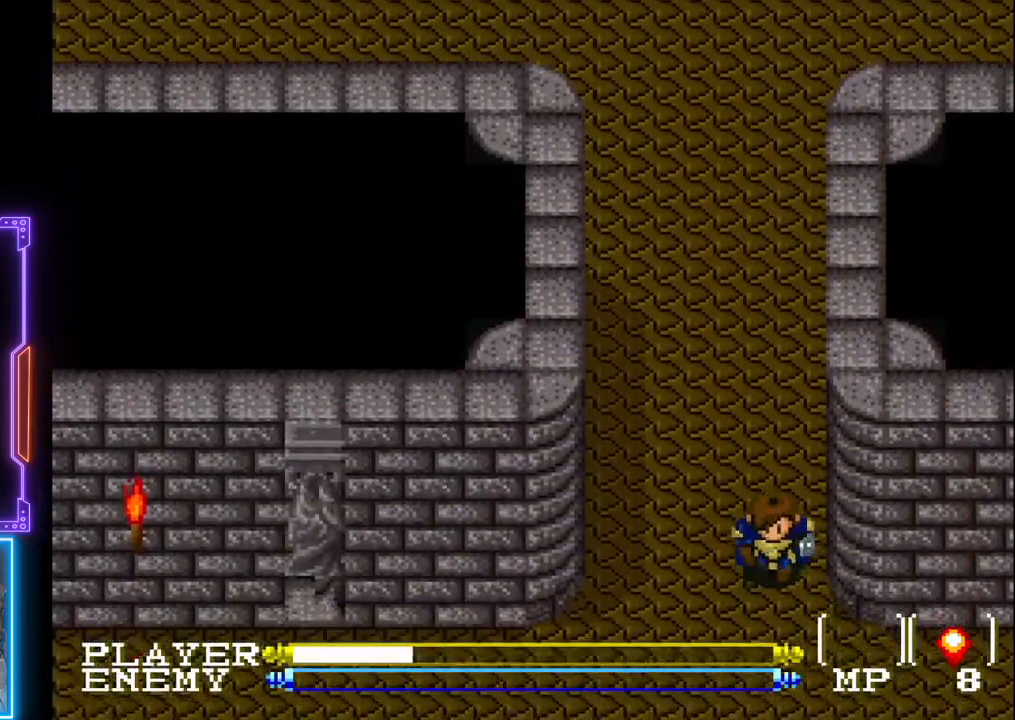
{"buttons": ["DPAD_RIGHT"], "left_stick": "center", "events": [[200, "DPAD_RIGHT", "down"], [383, "DPAD_DOWN", "up"]]}
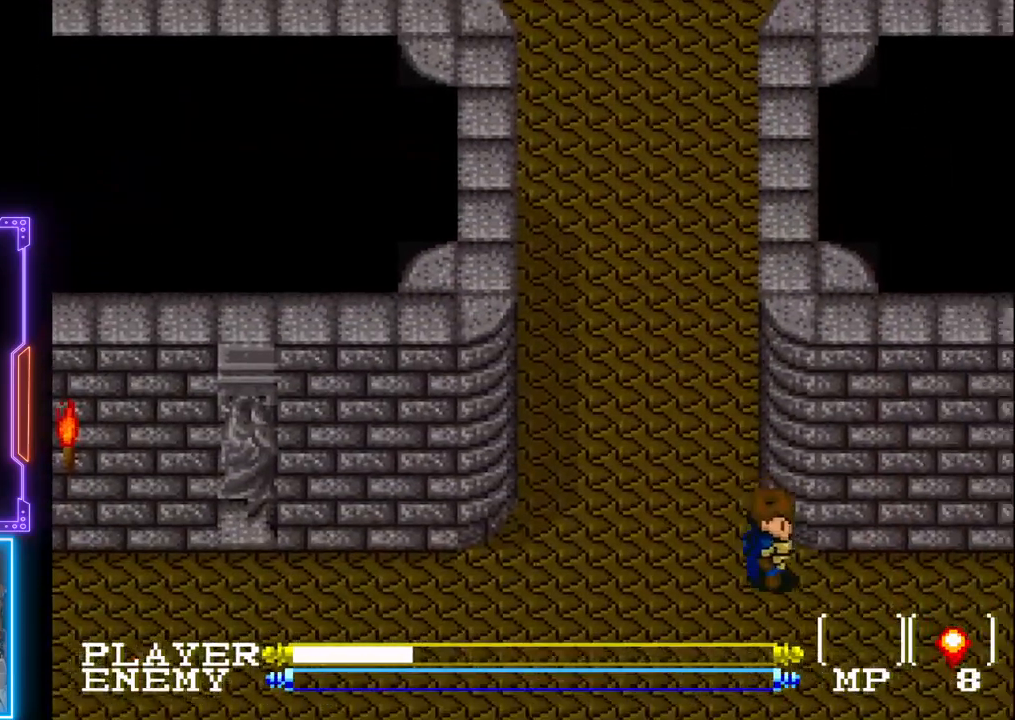
{"buttons": ["DPAD_RIGHT"], "left_stick": "center", "events": []}
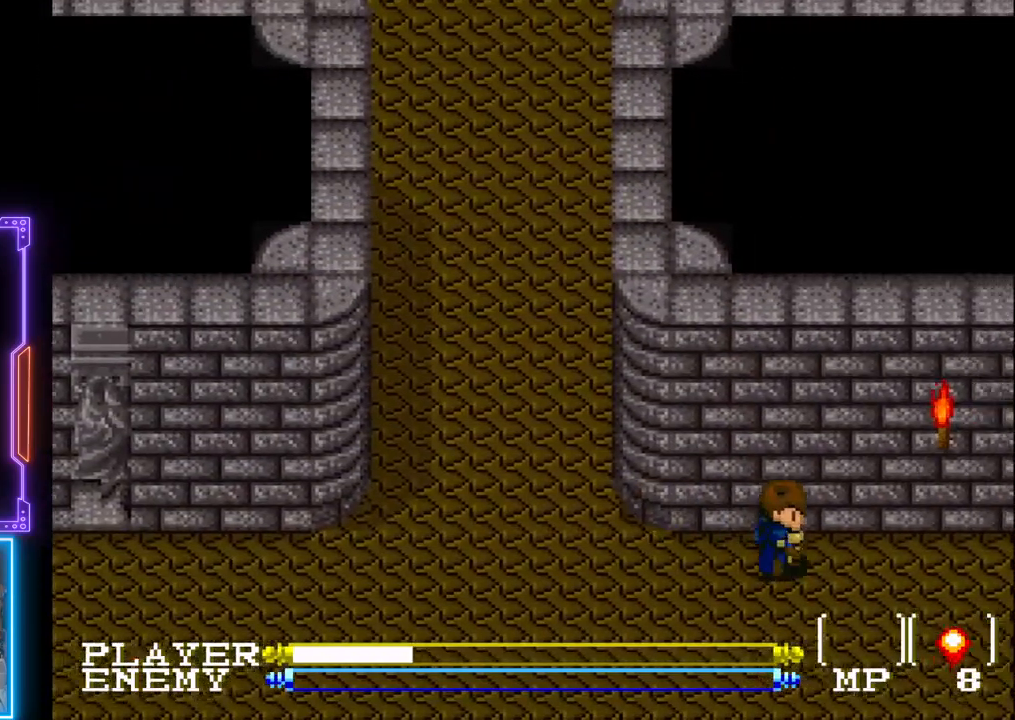
{"buttons": ["DPAD_RIGHT"], "left_stick": "center", "events": []}
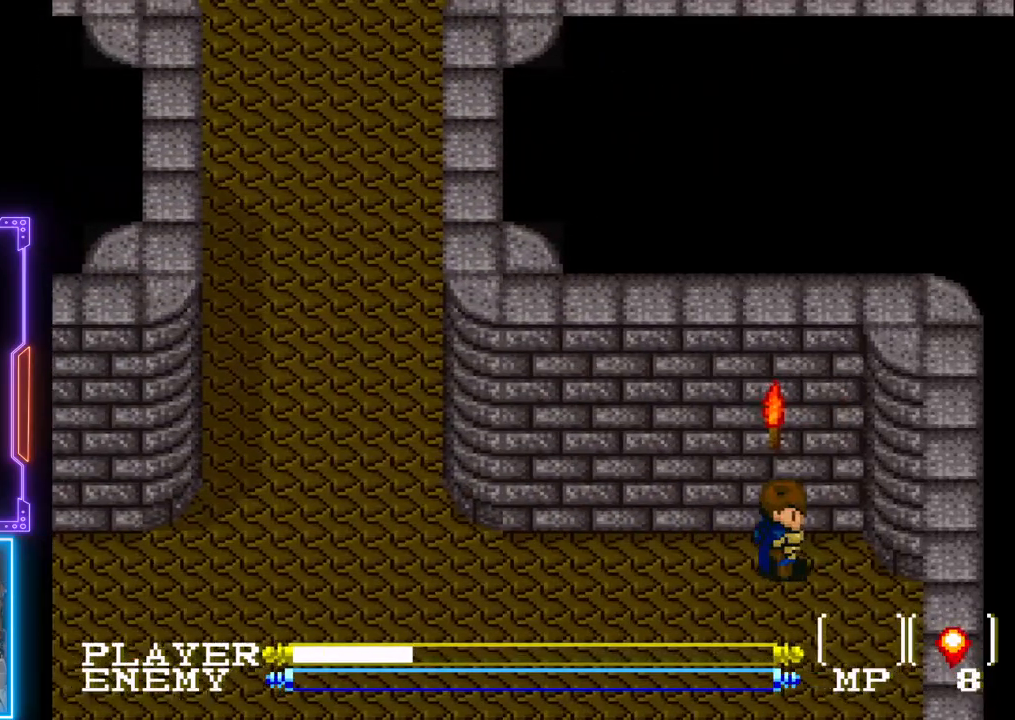
{"buttons": ["DPAD_DOWN"], "left_stick": "center", "events": [[250, "DPAD_DOWN", "down"], [300, "DPAD_RIGHT", "up"]]}
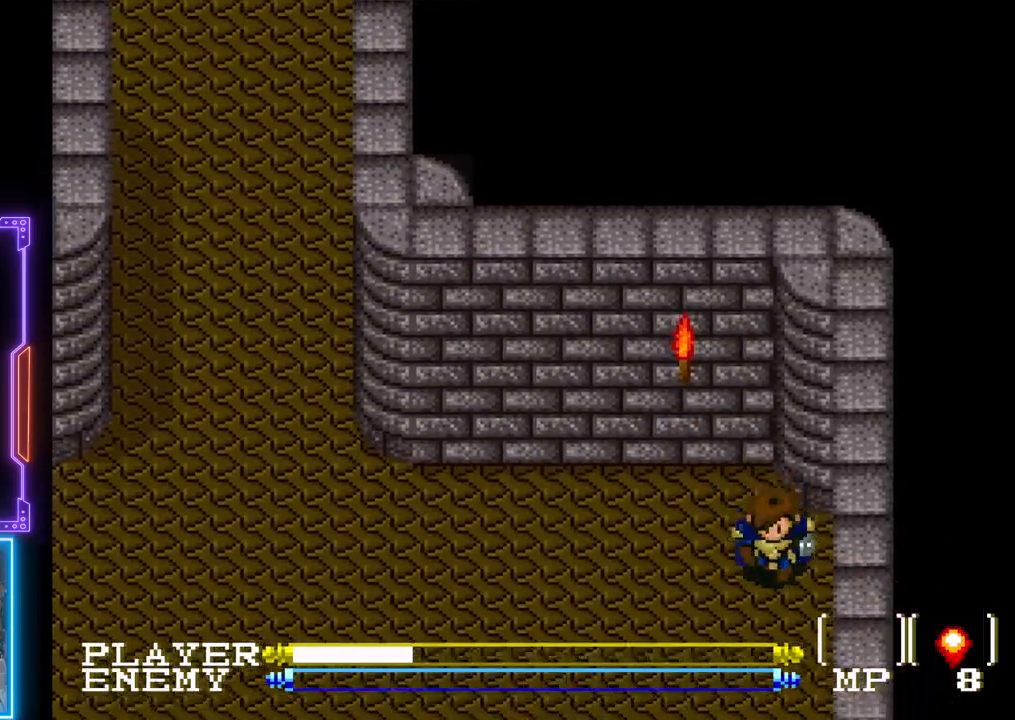
{"buttons": ["DPAD_DOWN"], "left_stick": "center", "events": []}